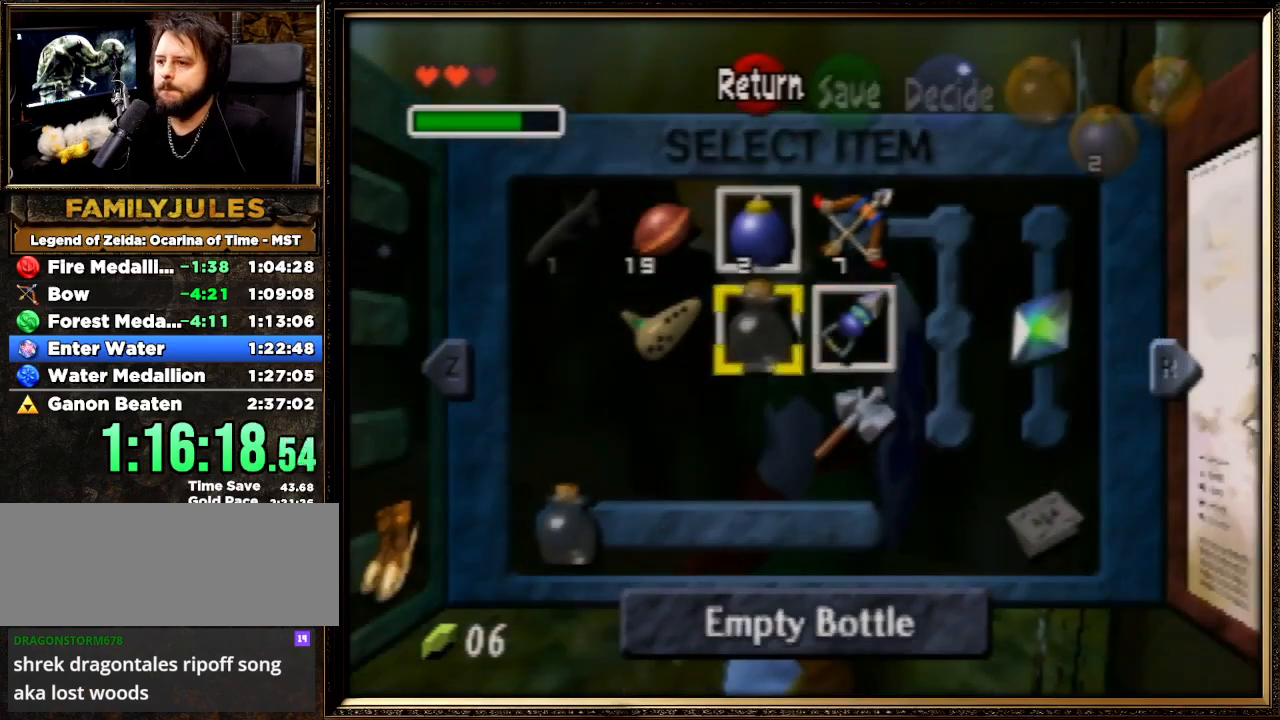
Gameplay with a controller (Nintendo layout); each line is a JSON object with the inputs held at the frame after it. "events" lists button and stick changes between this image and that frame as [ms after this image, input, new state], when the widget could be followed in between. Not read: L1 L3 R3.
{"buttons": ["C_LEFT"], "left_stick": "center", "events": [[133, "left_stick", "center"], [300, "left_stick", "right"], [433, "left_stick", "center"], [467, "C_LEFT", "down"]]}
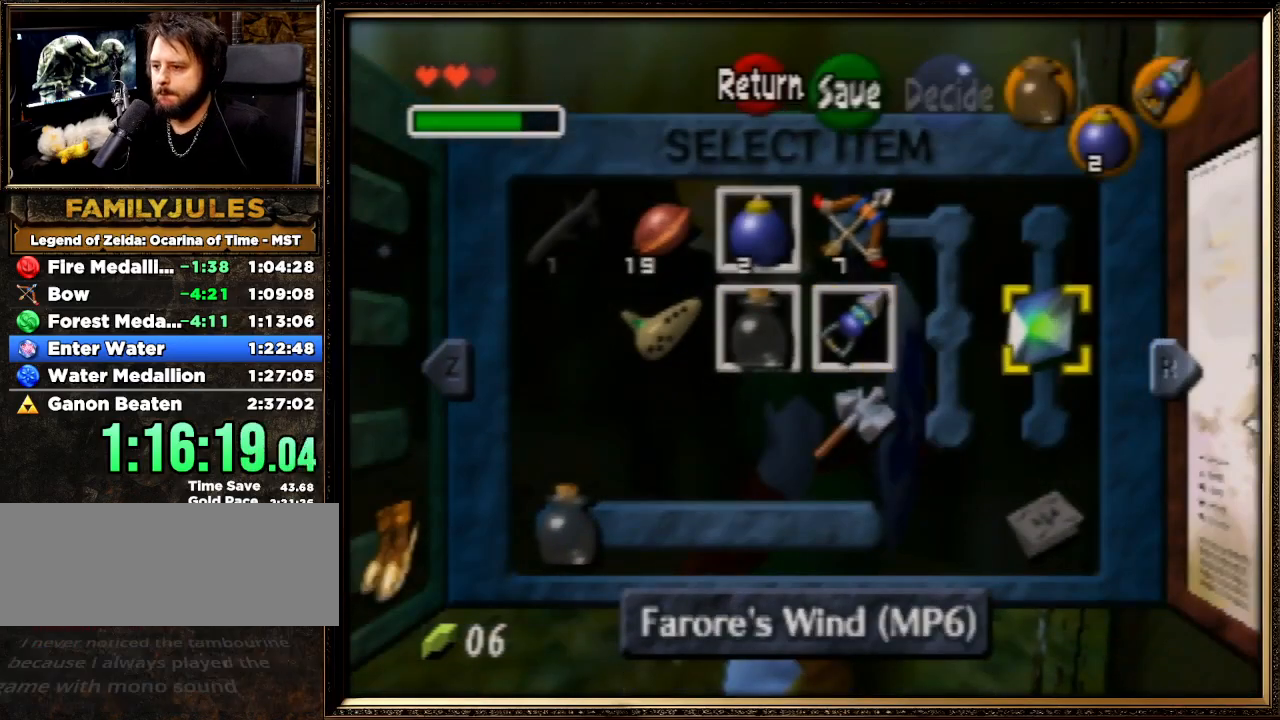
{"buttons": [], "left_stick": "center", "events": [[133, "C_LEFT", "up"], [400, "START", "down"], [467, "START", "up"]]}
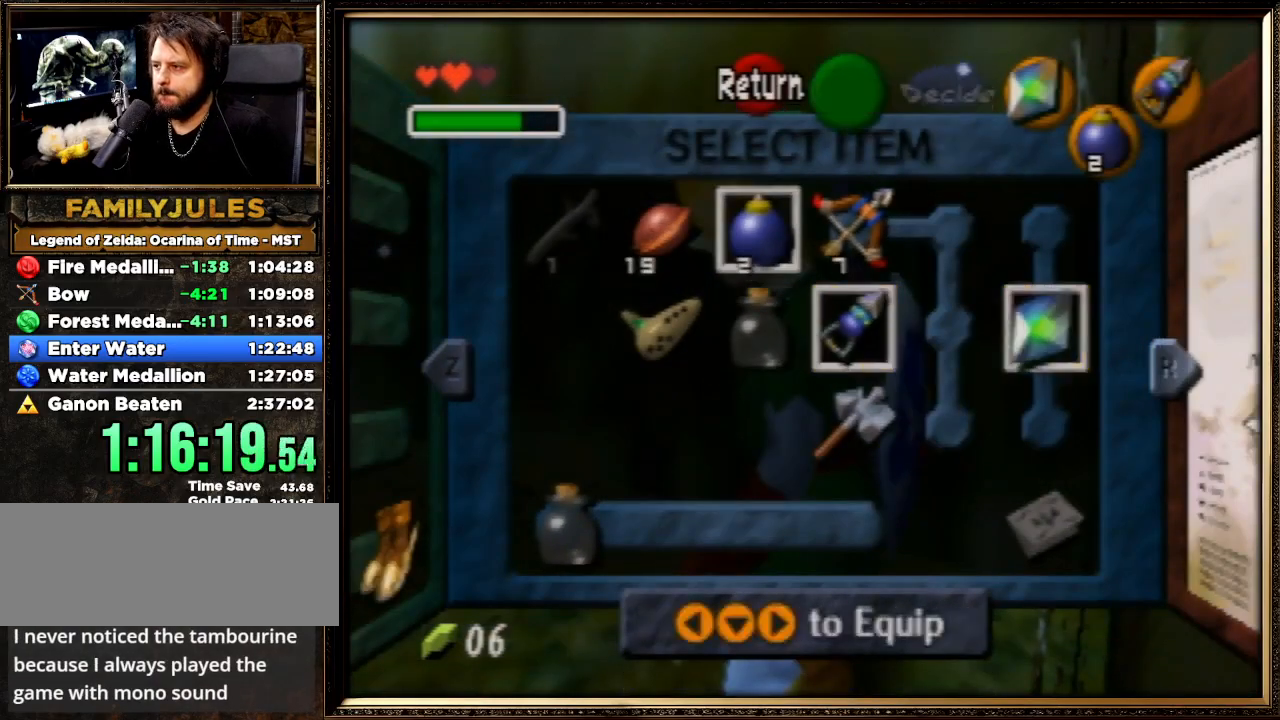
{"buttons": [], "left_stick": "center", "events": [[67, "C_LEFT", "down"], [167, "C_LEFT", "up"], [233, "C_LEFT", "down"], [300, "C_LEFT", "up"], [367, "C_LEFT", "down"], [467, "C_LEFT", "up"]]}
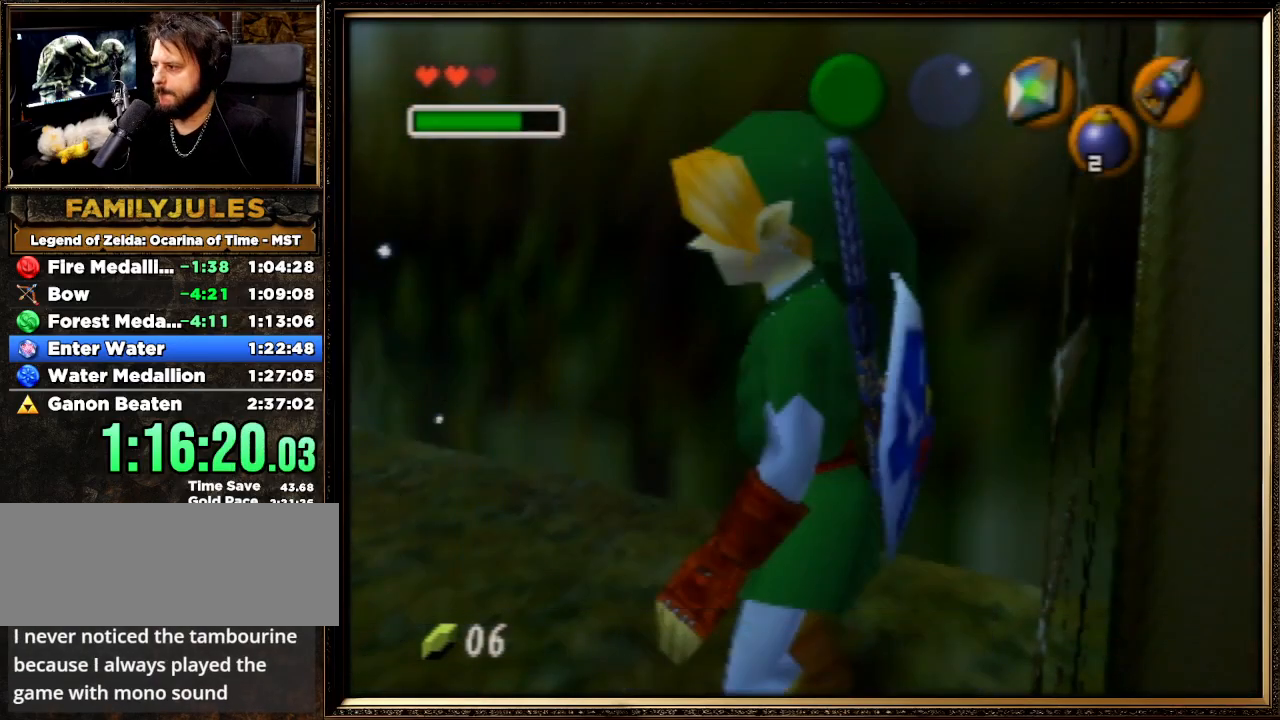
{"buttons": ["C_LEFT"], "left_stick": "center", "events": [[33, "C_LEFT", "down"], [133, "C_LEFT", "up"], [200, "C_LEFT", "down"], [300, "C_LEFT", "up"], [367, "C_LEFT", "down"], [433, "C_LEFT", "up"], [500, "C_LEFT", "down"]]}
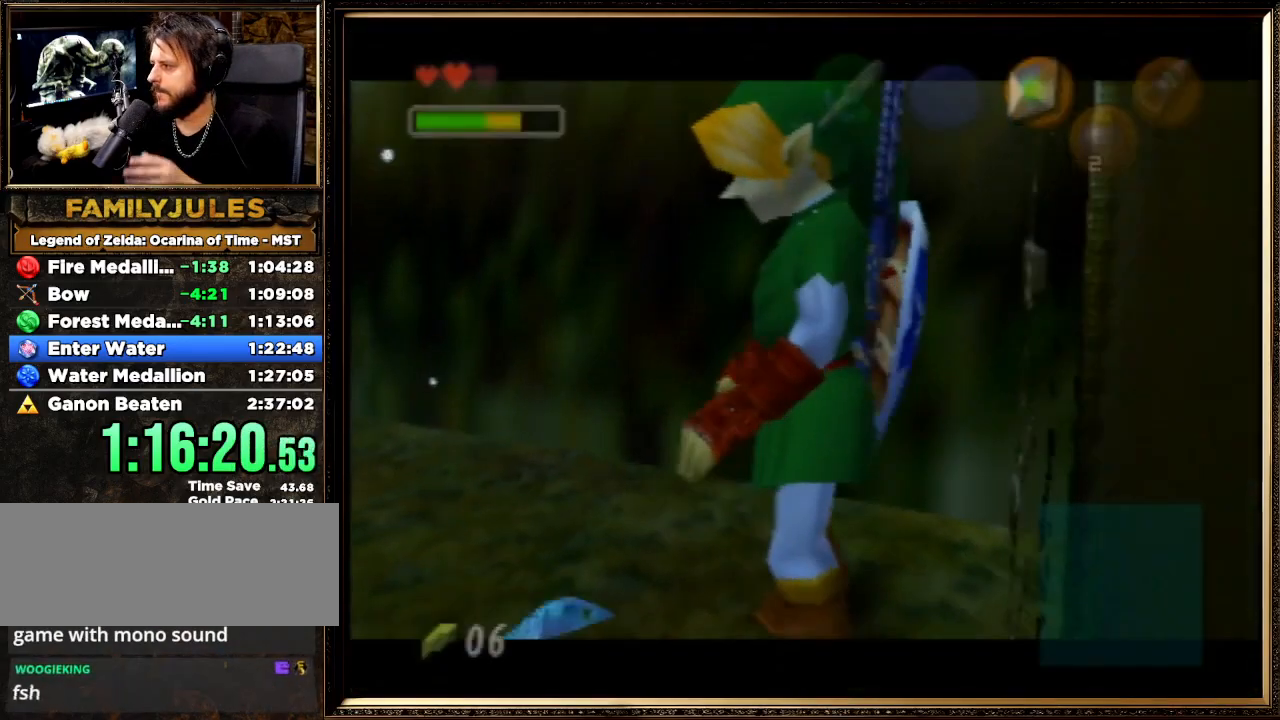
{"buttons": [], "left_stick": "center", "events": [[100, "C_LEFT", "up"], [167, "C_LEFT", "down"], [300, "C_LEFT", "up"], [367, "C_LEFT", "down"], [467, "C_LEFT", "up"]]}
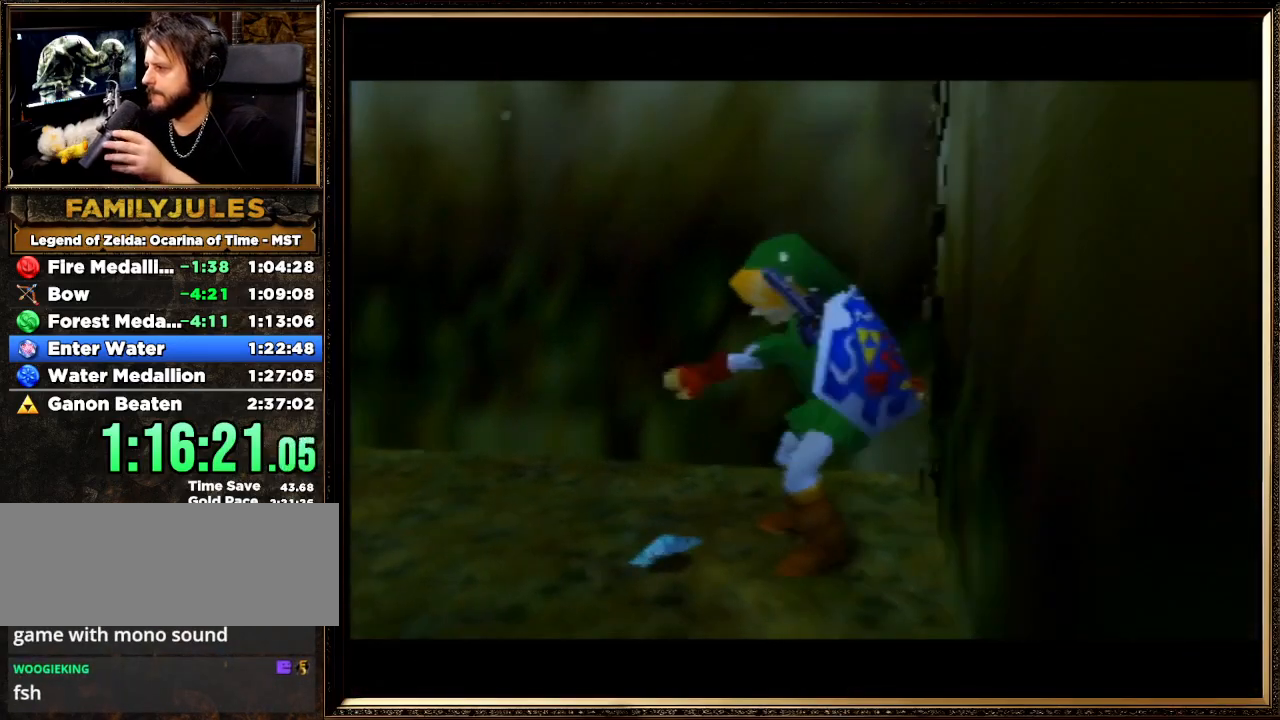
{"buttons": [], "left_stick": "center", "events": []}
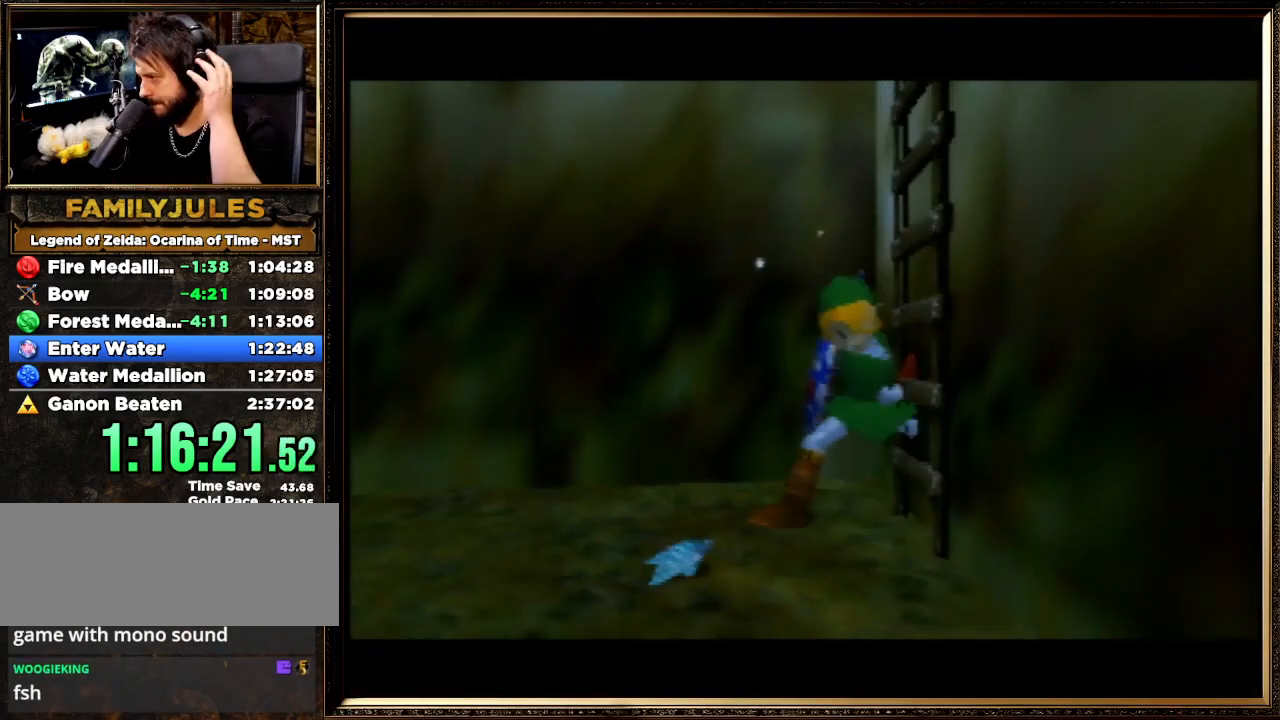
{"buttons": [], "left_stick": "center", "events": []}
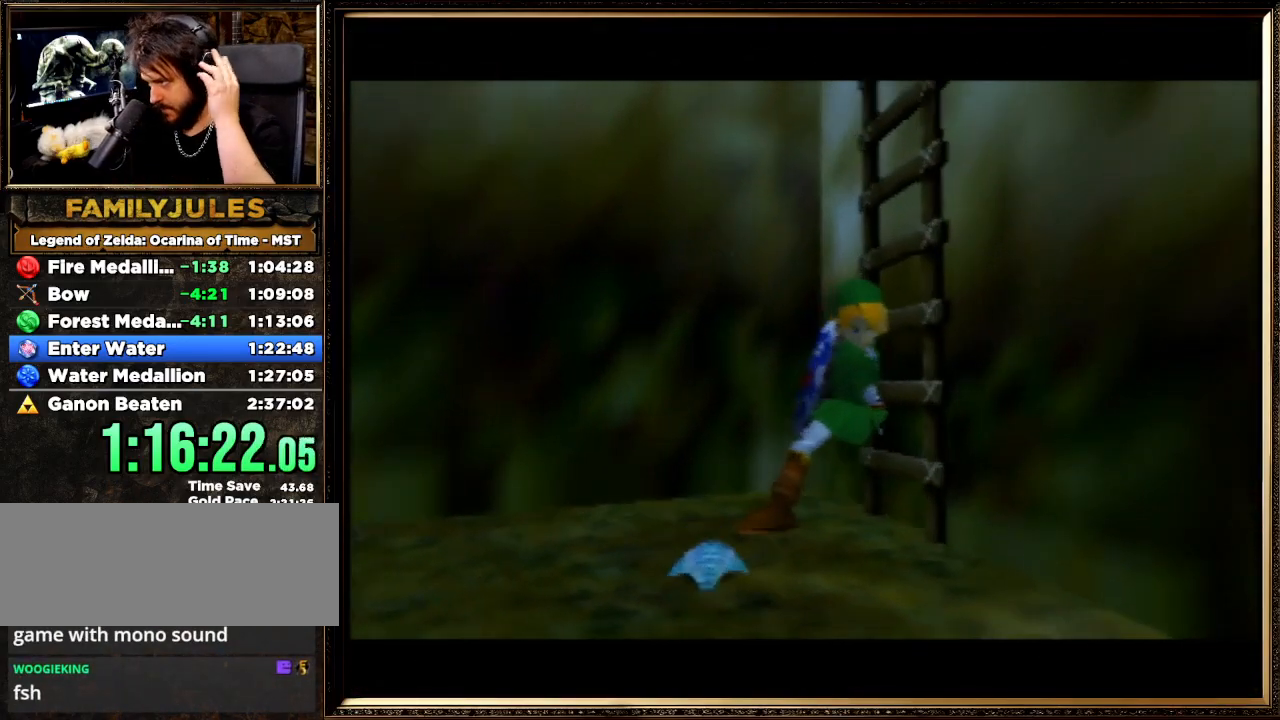
{"buttons": [], "left_stick": "center", "events": []}
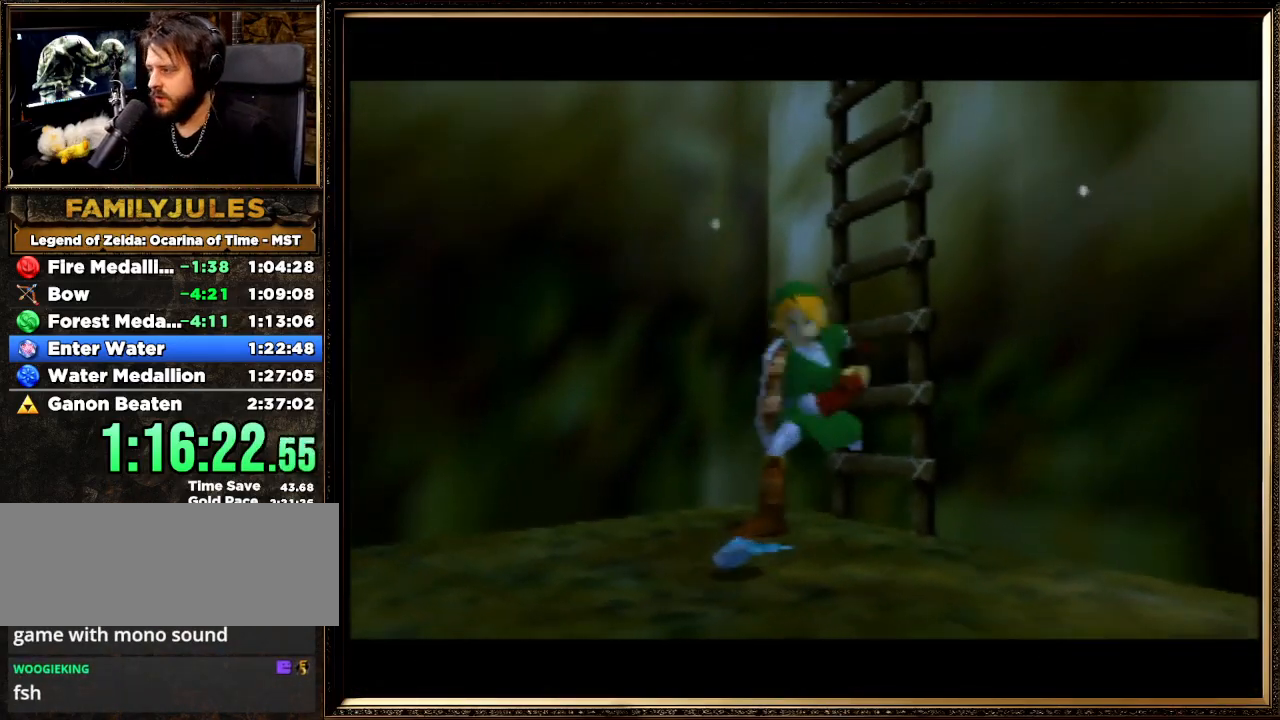
{"buttons": [], "left_stick": "center", "events": []}
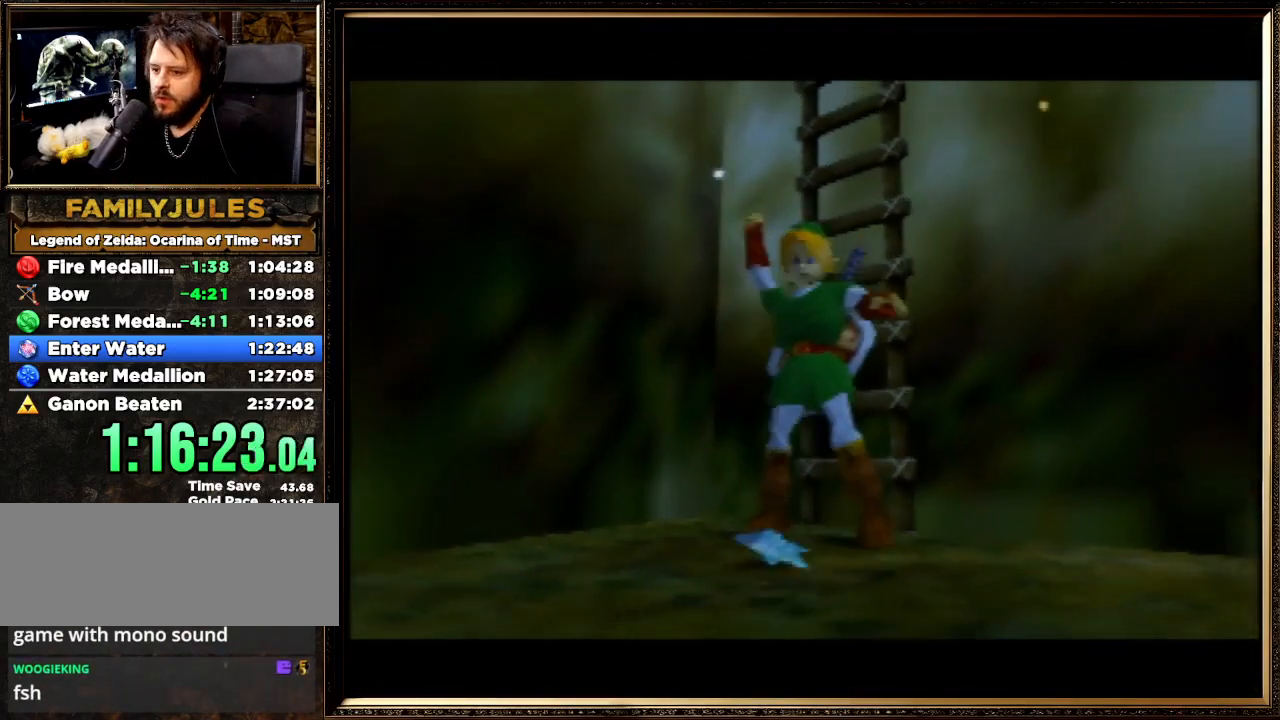
{"buttons": [], "left_stick": "center", "events": []}
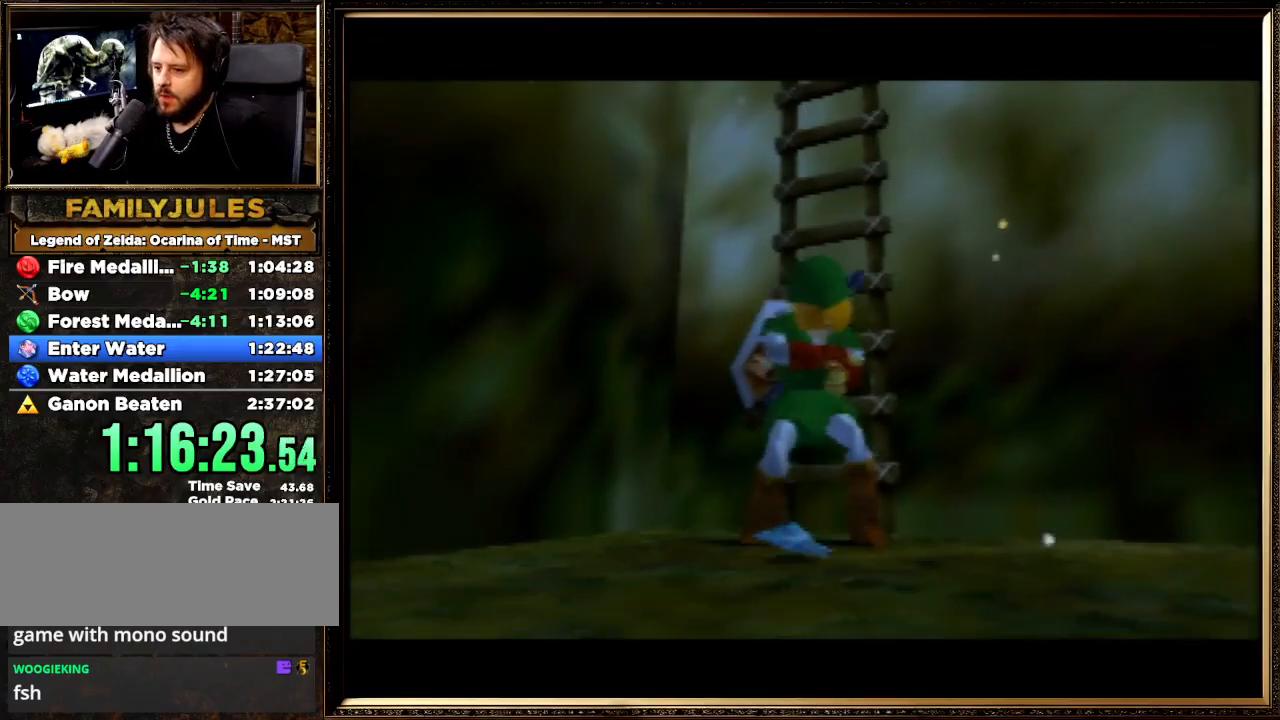
{"buttons": ["A", "B"], "left_stick": "center", "events": [[200, "A", "down"], [233, "B", "down"], [400, "A", "up"], [400, "B", "up"], [500, "A", "down"], [500, "B", "down"]]}
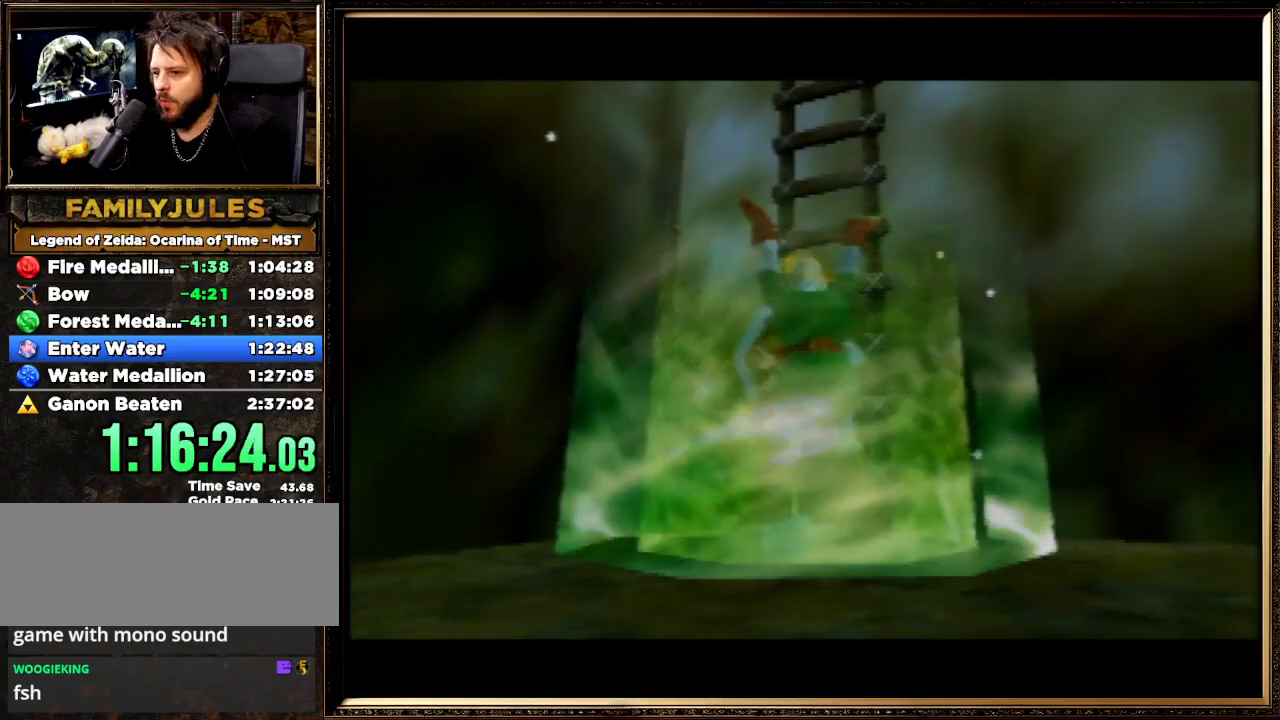
{"buttons": [], "left_stick": "center", "events": [[100, "A", "up"], [100, "B", "up"], [200, "A", "down"], [200, "B", "down"], [300, "A", "up"], [300, "B", "up"], [367, "A", "down"], [400, "B", "down"], [467, "A", "up"], [500, "B", "up"]]}
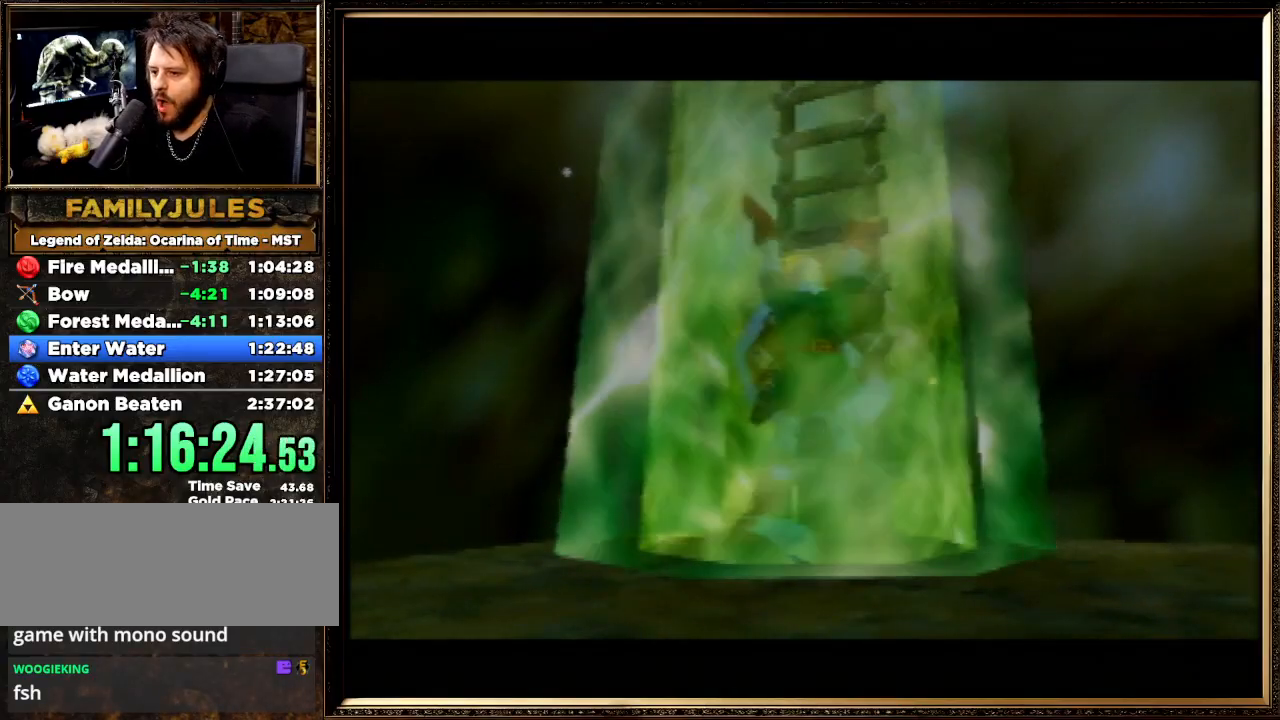
{"buttons": ["A", "B"], "left_stick": "center", "events": [[67, "A", "down"], [100, "B", "down"], [167, "A", "up"], [167, "B", "up"], [233, "A", "down"], [267, "B", "down"], [367, "A", "up"], [367, "B", "up"], [433, "A", "down"], [467, "B", "down"]]}
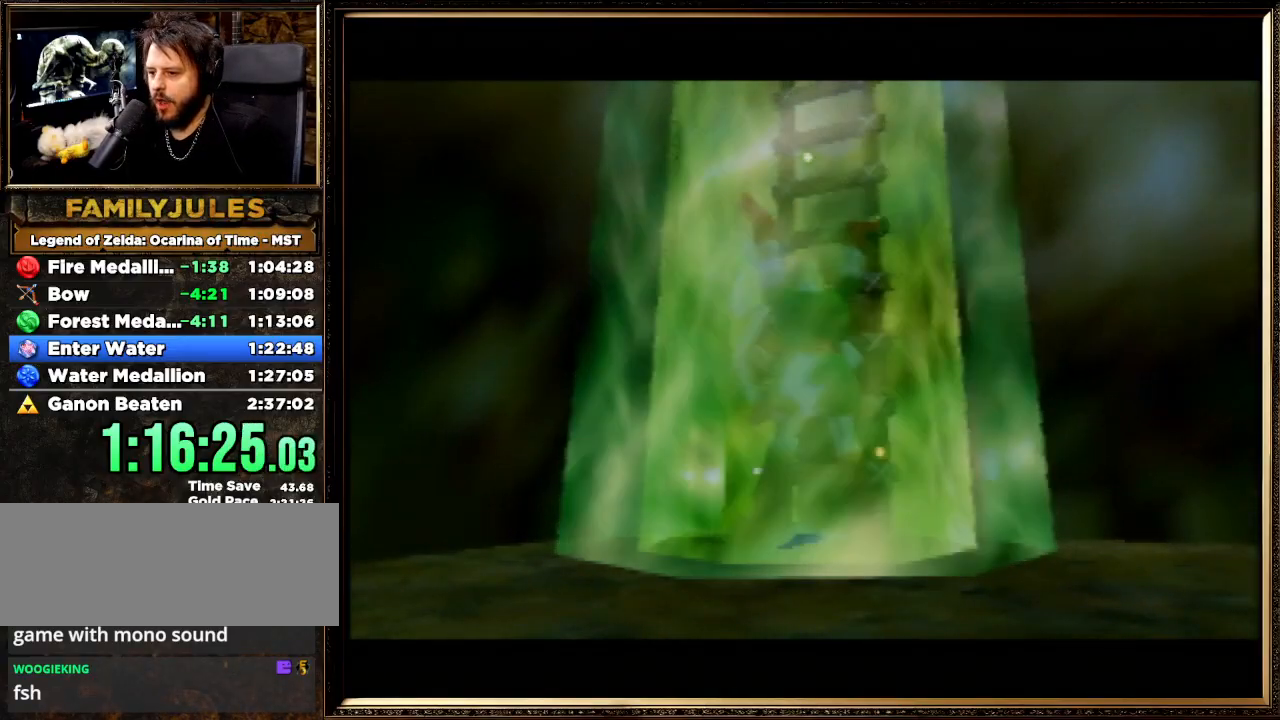
{"buttons": [], "left_stick": "center", "events": [[67, "B", "up"], [100, "A", "up"], [133, "A", "down"], [167, "B", "down"], [233, "A", "up"], [233, "B", "up"]]}
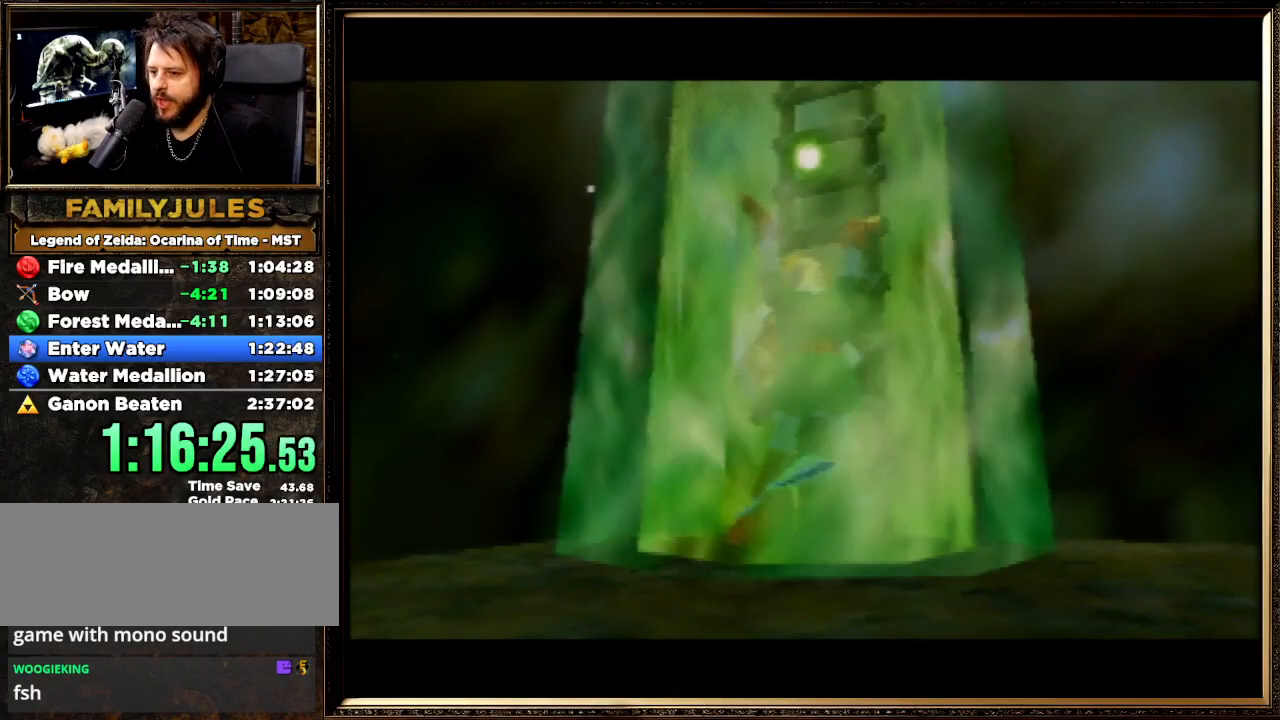
{"buttons": [], "left_stick": "center", "events": [[67, "A", "down"], [67, "B", "down"], [133, "B", "up"], [167, "A", "up"]]}
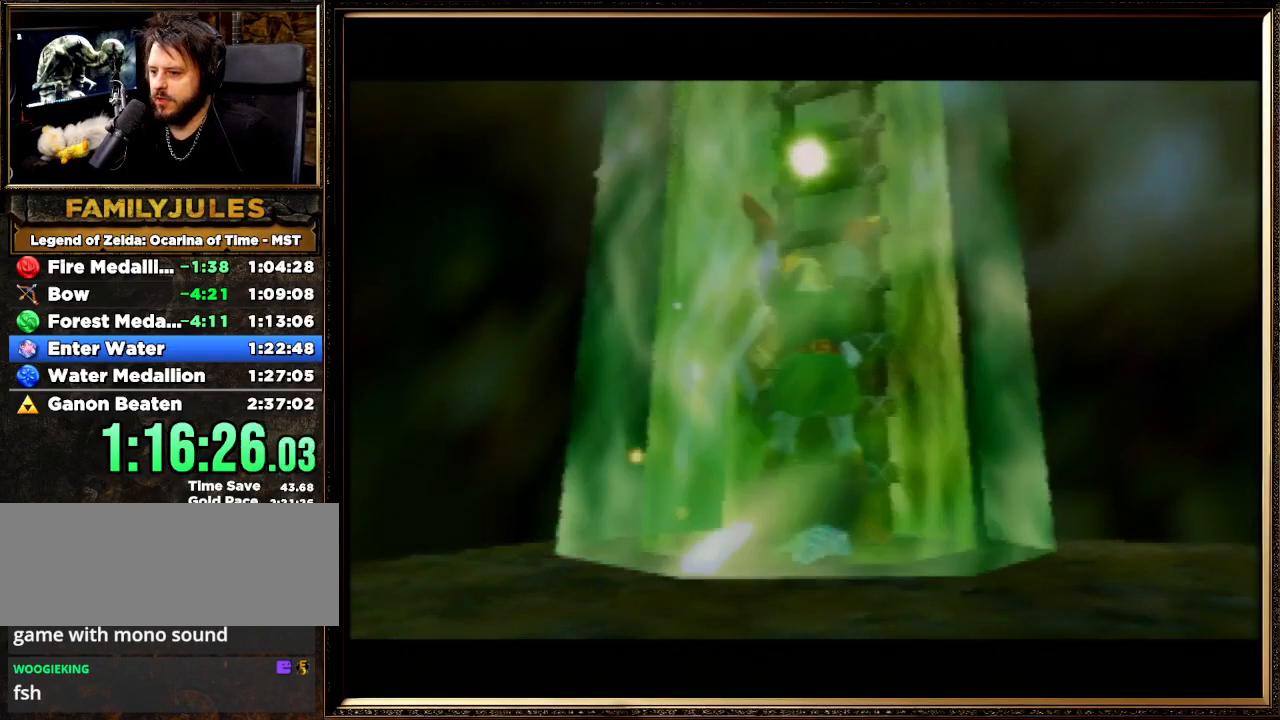
{"buttons": ["START"], "left_stick": "center", "events": [[33, "START", "down"], [167, "START", "up"], [233, "START", "down"], [367, "START", "up"], [500, "START", "down"]]}
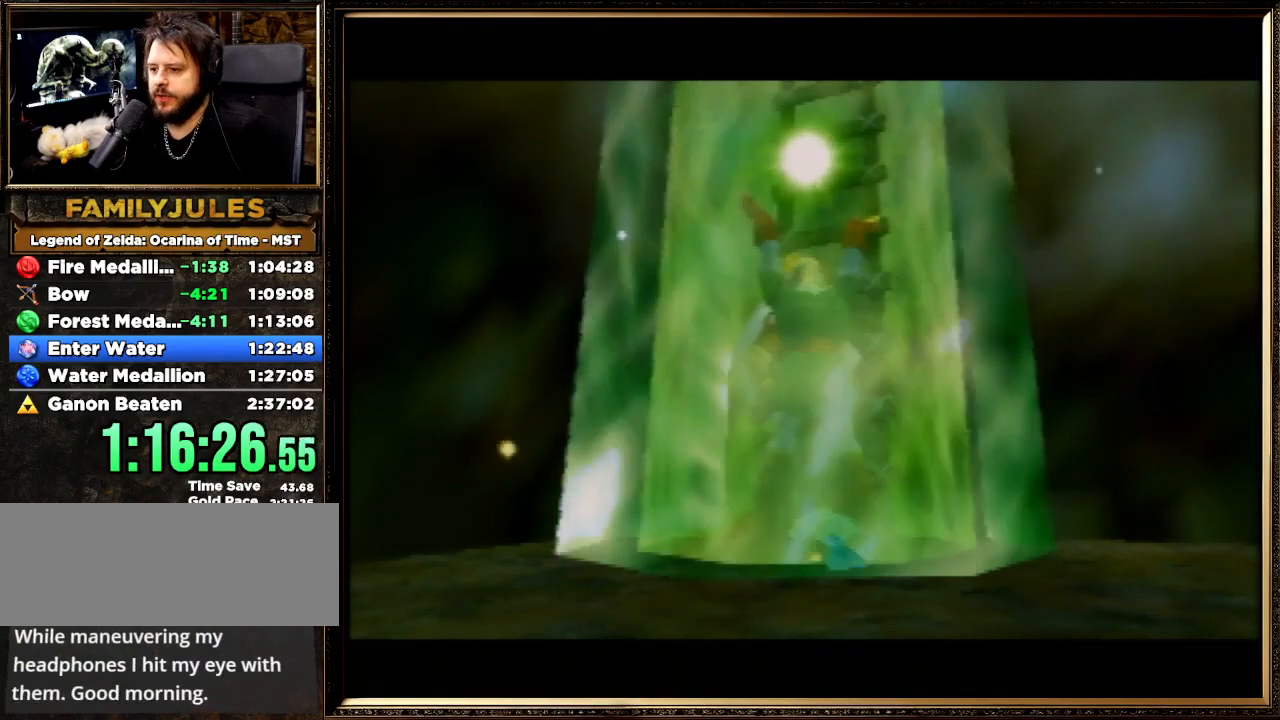
{"buttons": [], "left_stick": "center", "events": [[67, "START", "up"], [133, "START", "down"], [233, "START", "up"], [333, "START", "down"], [433, "START", "up"]]}
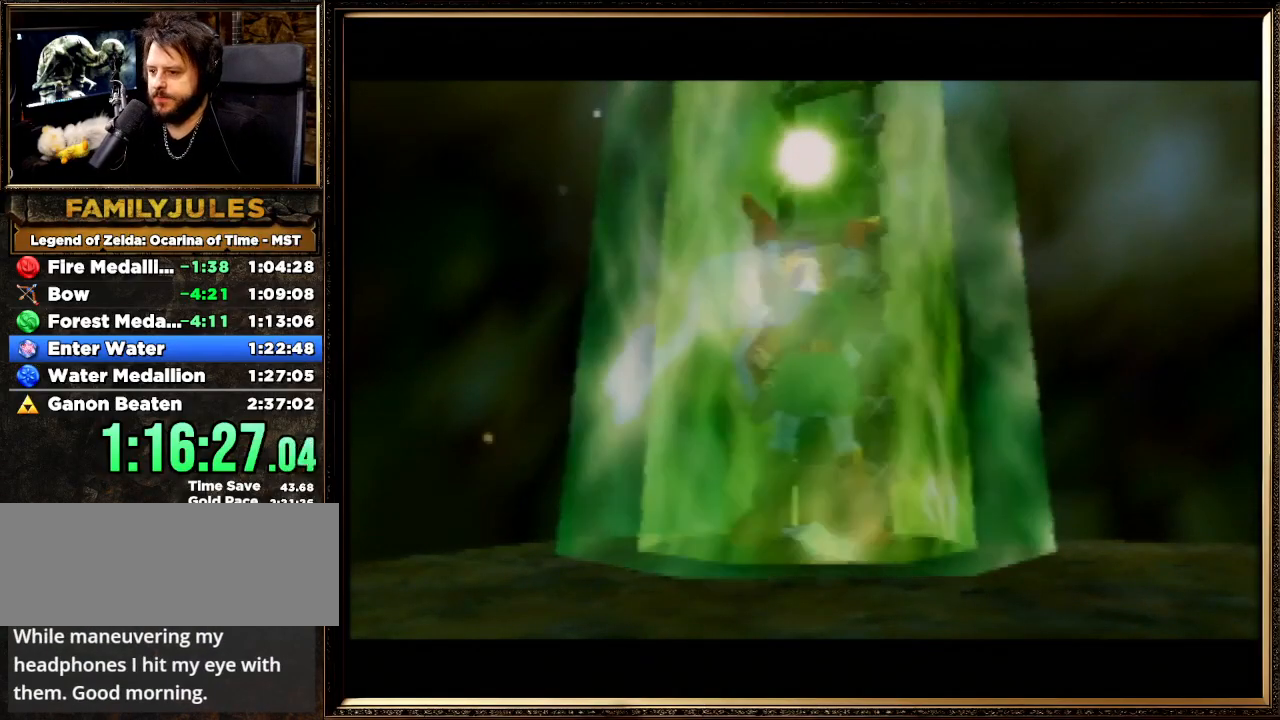
{"buttons": ["START"], "left_stick": "center", "events": [[33, "START", "down"], [100, "START", "up"], [233, "START", "down"], [333, "START", "up"], [467, "START", "down"]]}
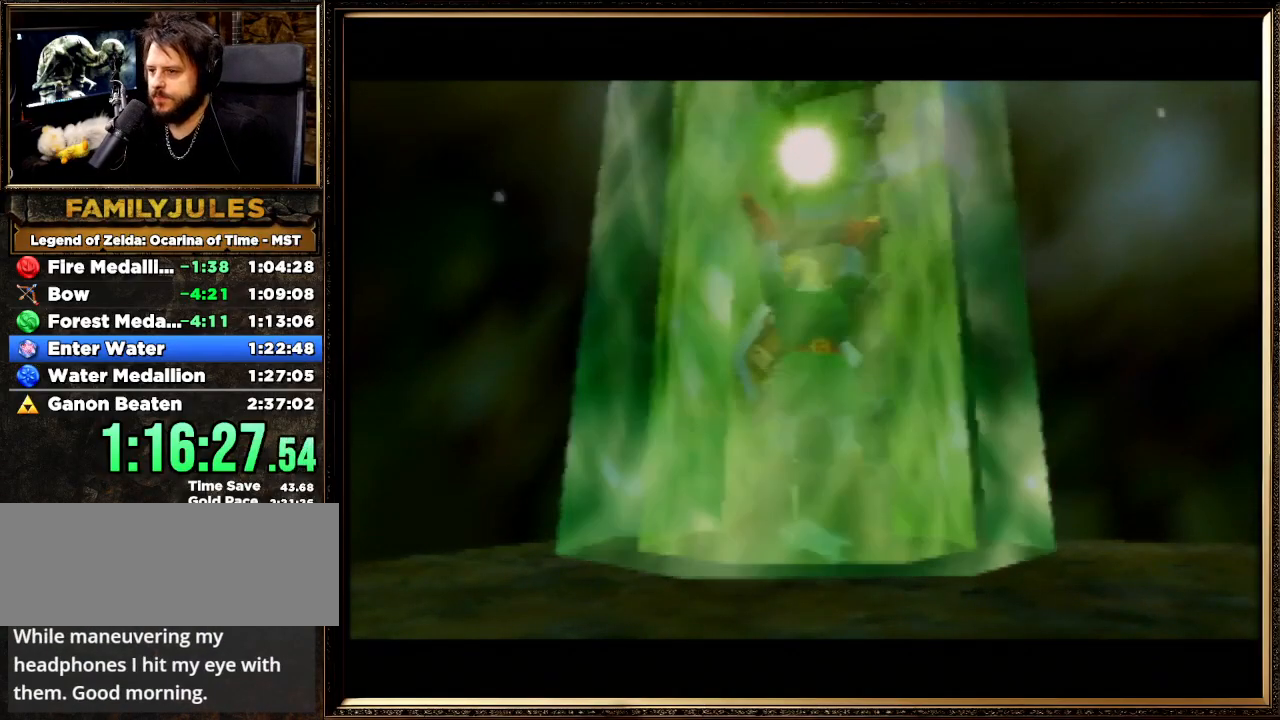
{"buttons": ["START"], "left_stick": "center", "events": [[33, "START", "up"], [467, "START", "down"]]}
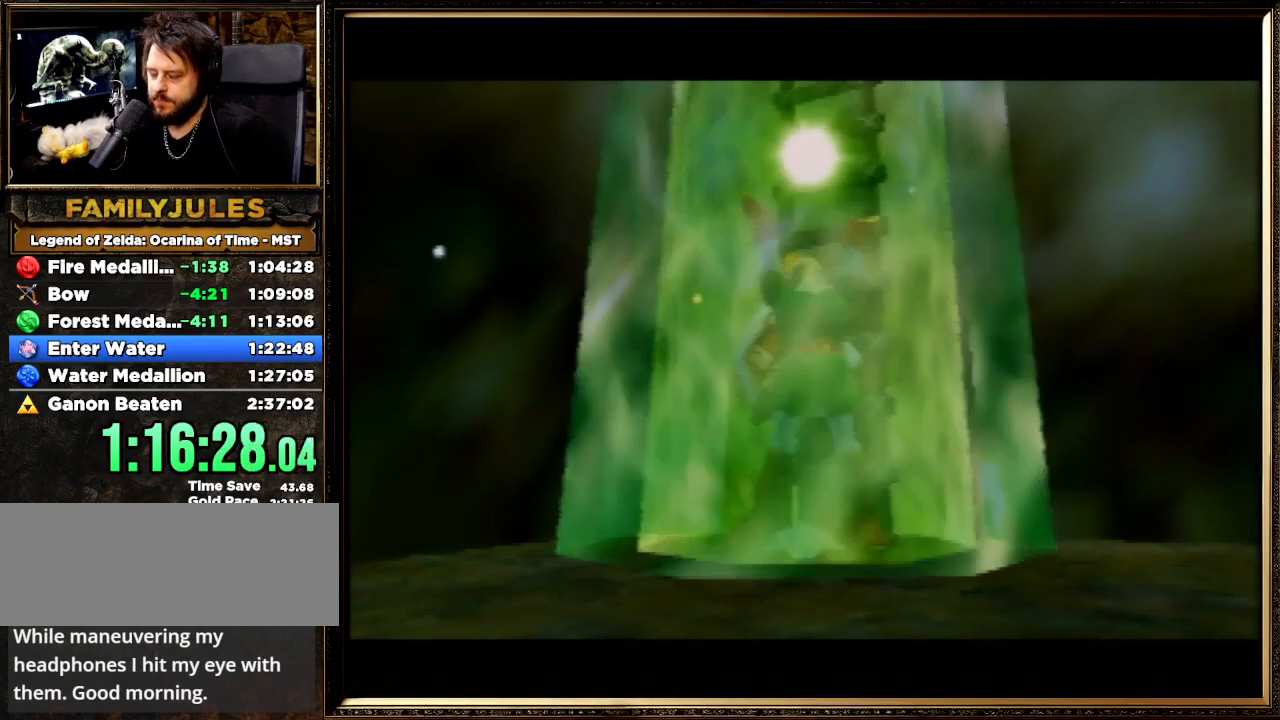
{"buttons": [], "left_stick": "center", "events": [[33, "START", "up"], [167, "START", "down"], [267, "START", "up"], [400, "START", "down"], [500, "START", "up"]]}
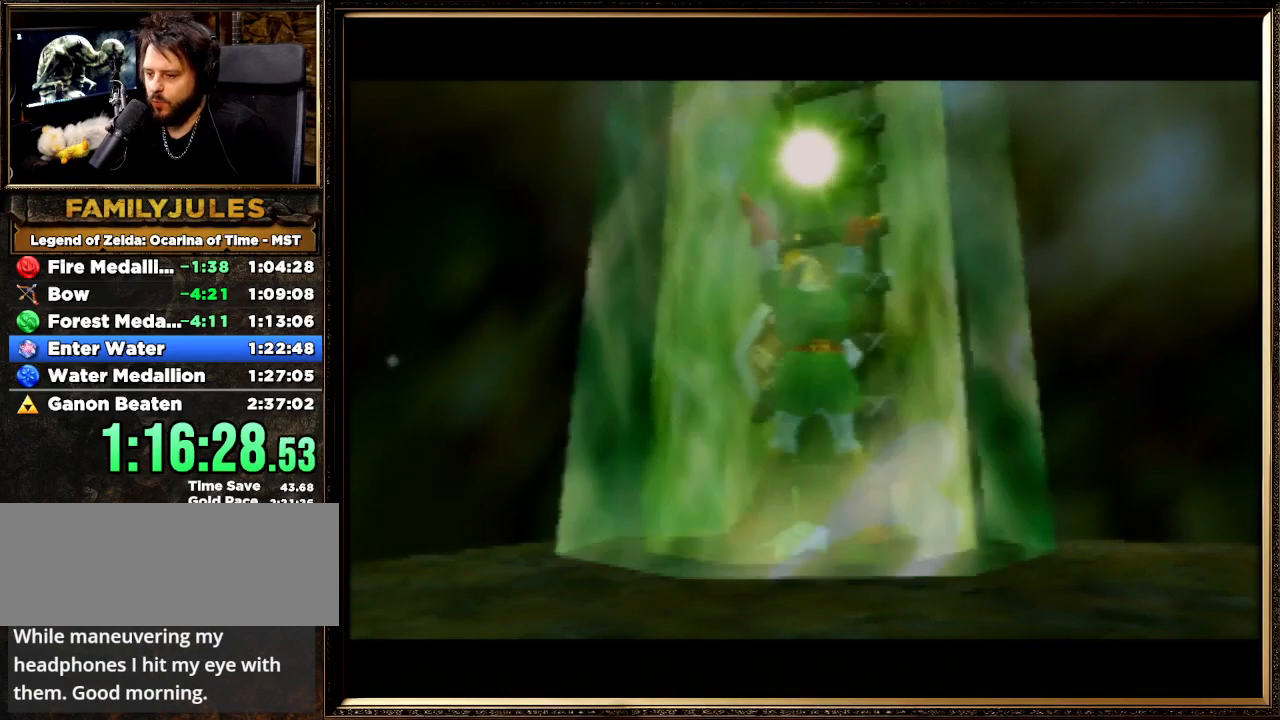
{"buttons": ["START"], "left_stick": "center", "events": [[333, "START", "down"], [400, "START", "up"], [500, "START", "down"]]}
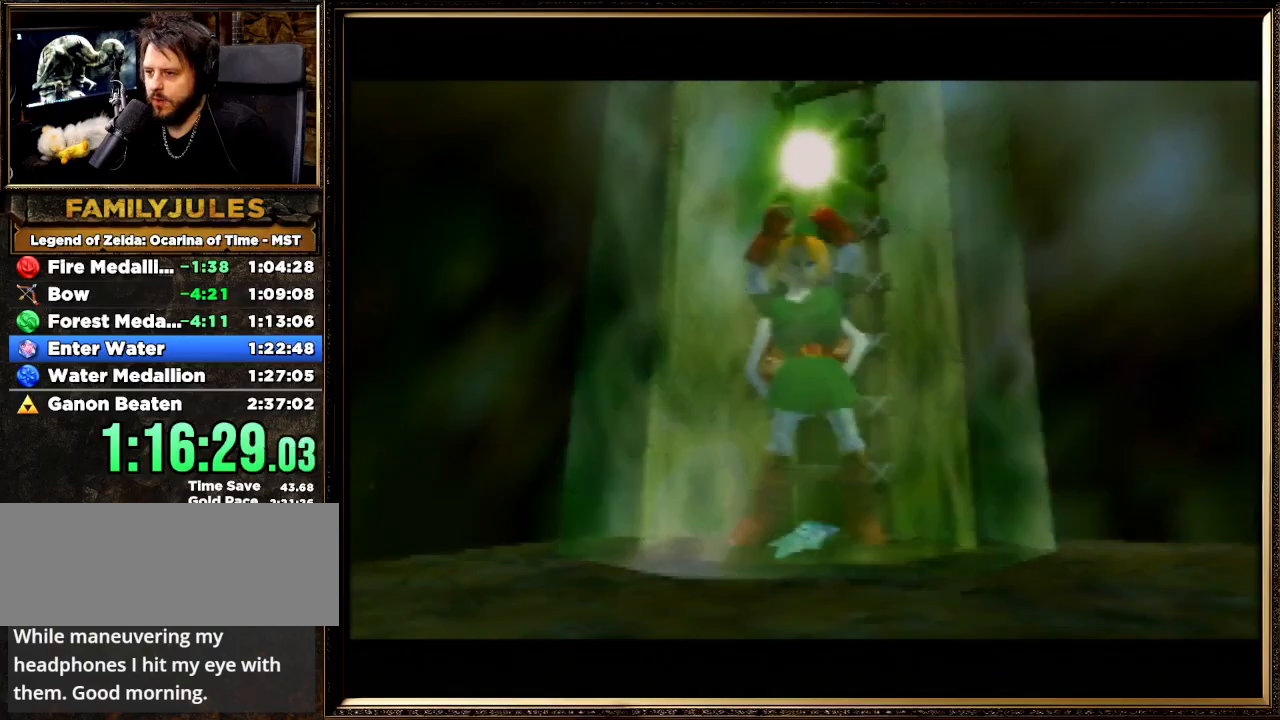
{"buttons": ["START"], "left_stick": "center", "events": [[67, "START", "up"], [200, "START", "down"], [300, "START", "up"], [433, "START", "down"]]}
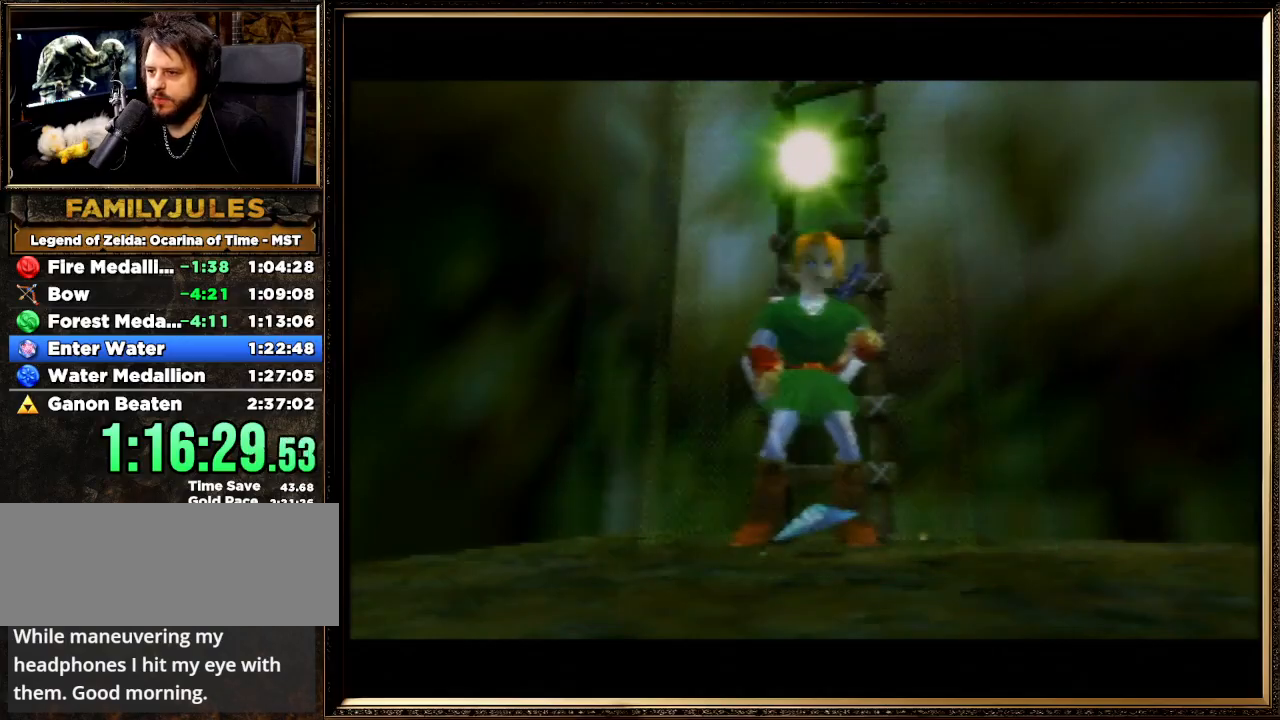
{"buttons": ["START"], "left_stick": "center", "events": [[33, "START", "up"], [133, "START", "down"], [233, "START", "up"], [300, "START", "down"], [400, "START", "up"], [500, "START", "down"]]}
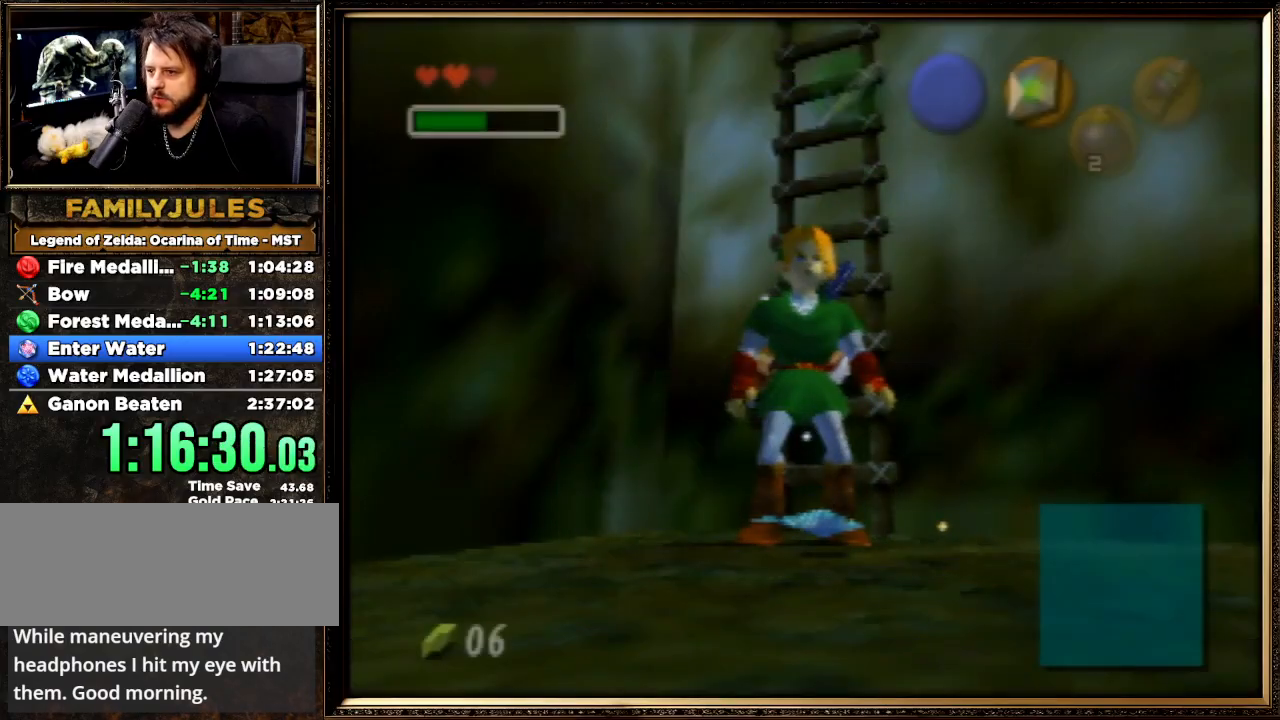
{"buttons": [], "left_stick": "center", "events": [[100, "START", "up"]]}
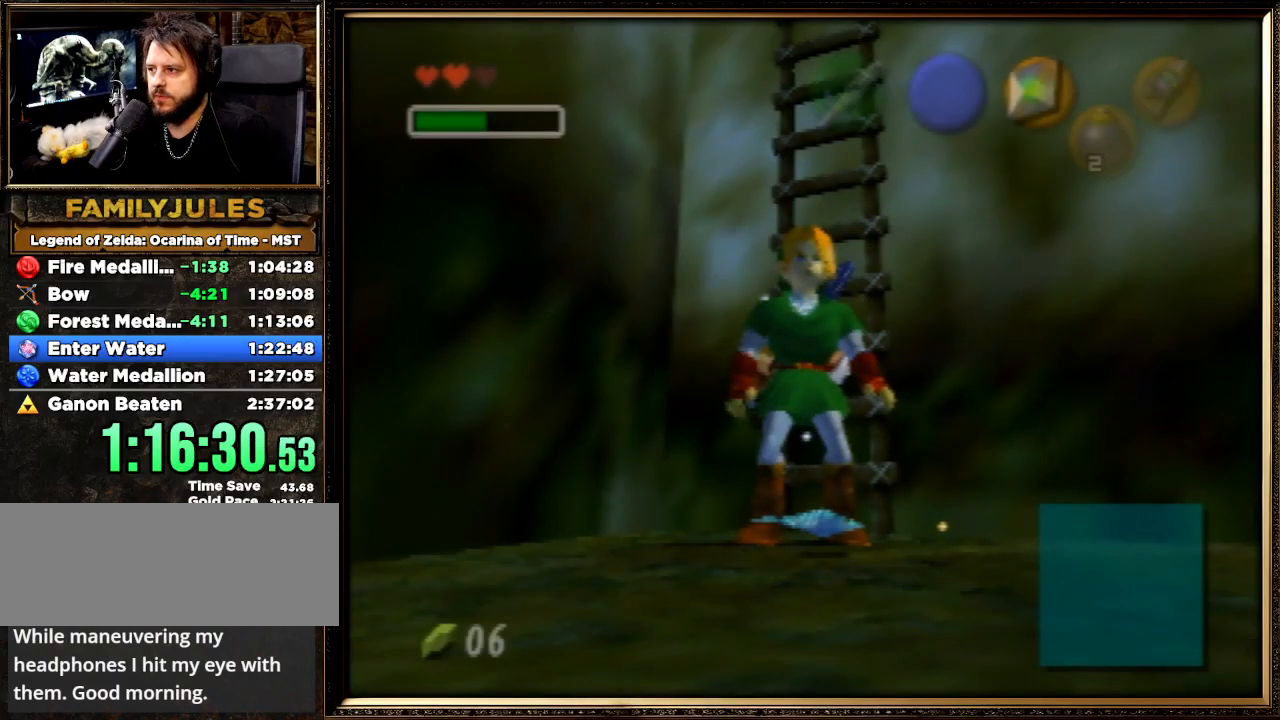
{"buttons": [], "left_stick": "center", "events": []}
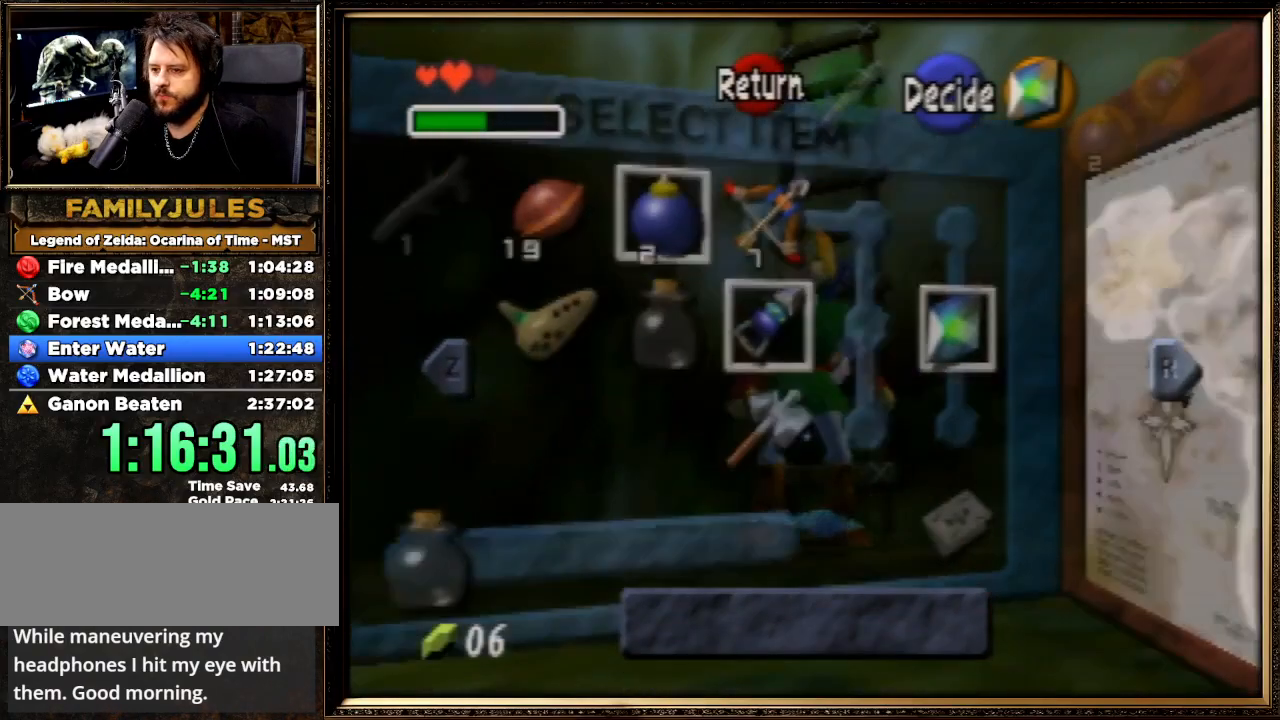
{"buttons": [], "left_stick": "center", "events": [[200, "left_stick", "down"], [400, "left_stick", "center"]]}
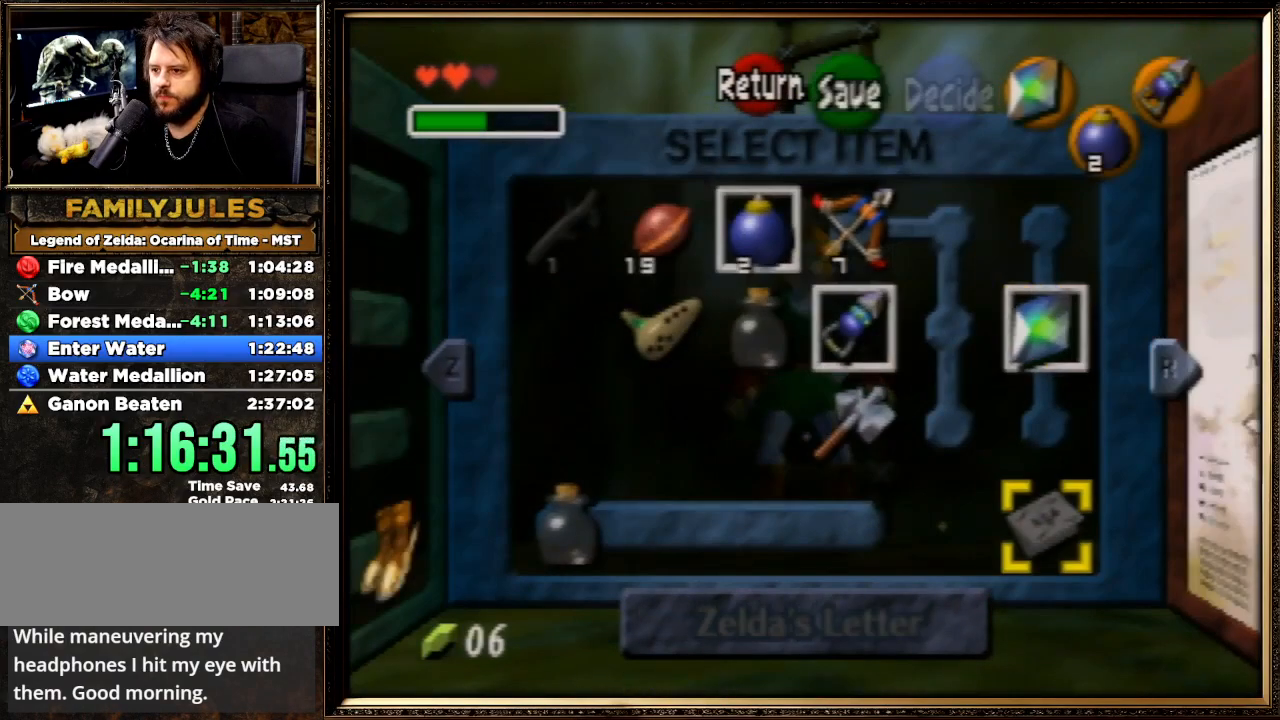
{"buttons": [], "left_stick": "left", "events": [[167, "left_stick", "up"], [333, "left_stick", "center"], [467, "left_stick", "left"]]}
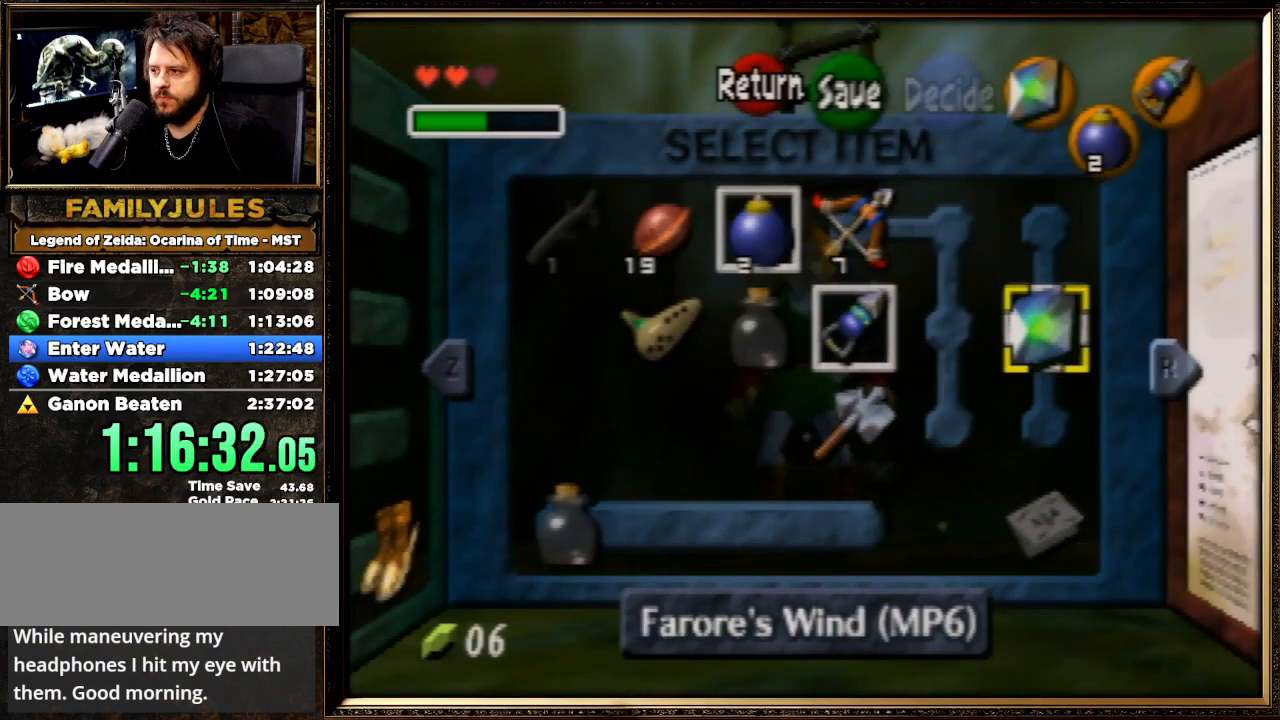
{"buttons": ["C_LEFT"], "left_stick": "center", "events": [[100, "left_stick", "center"], [200, "left_stick", "left"], [367, "left_stick", "center"], [400, "C_LEFT", "down"]]}
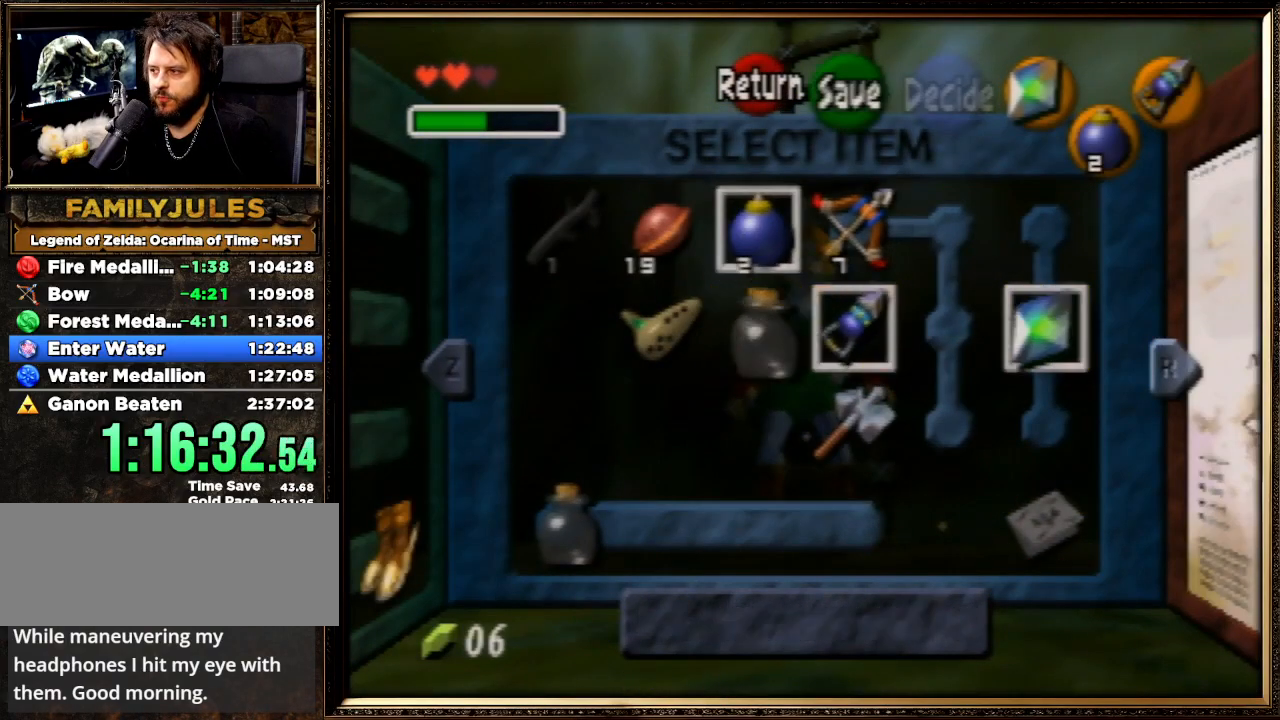
{"buttons": [], "left_stick": "center", "events": [[67, "C_LEFT", "up"], [367, "START", "down"], [433, "START", "up"]]}
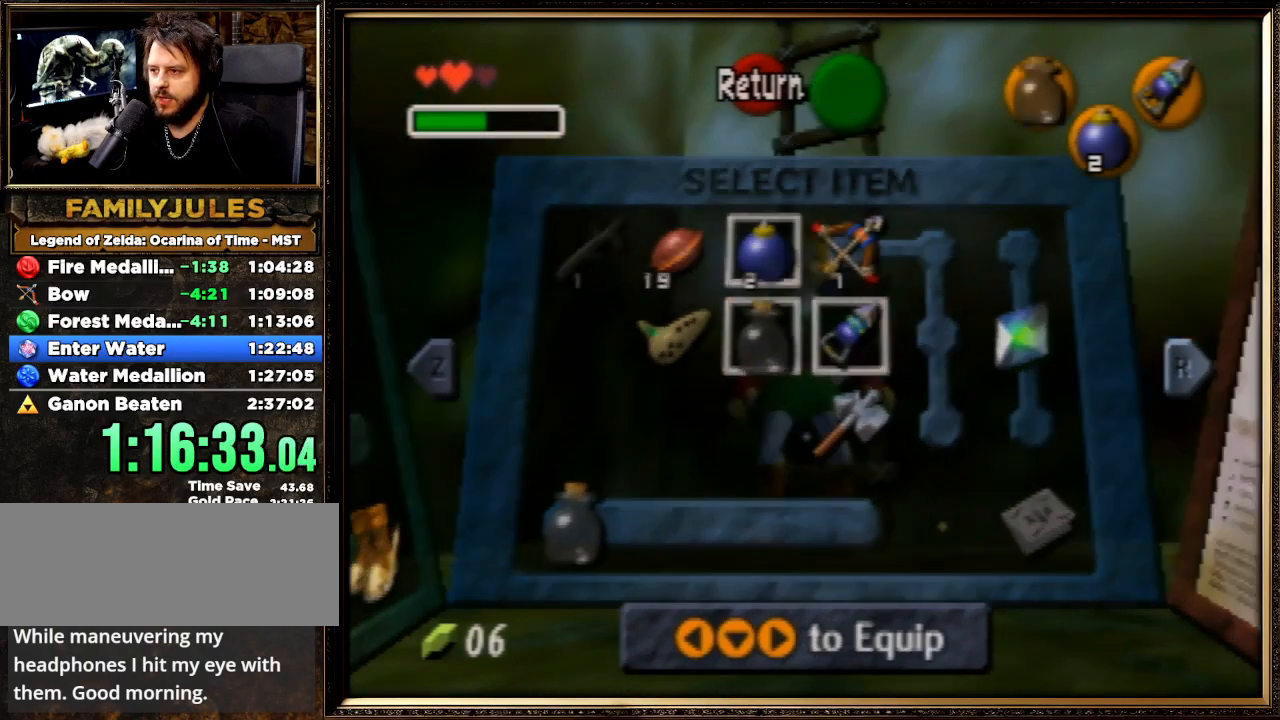
{"buttons": [], "left_stick": "up", "events": [[233, "left_stick", "up"]]}
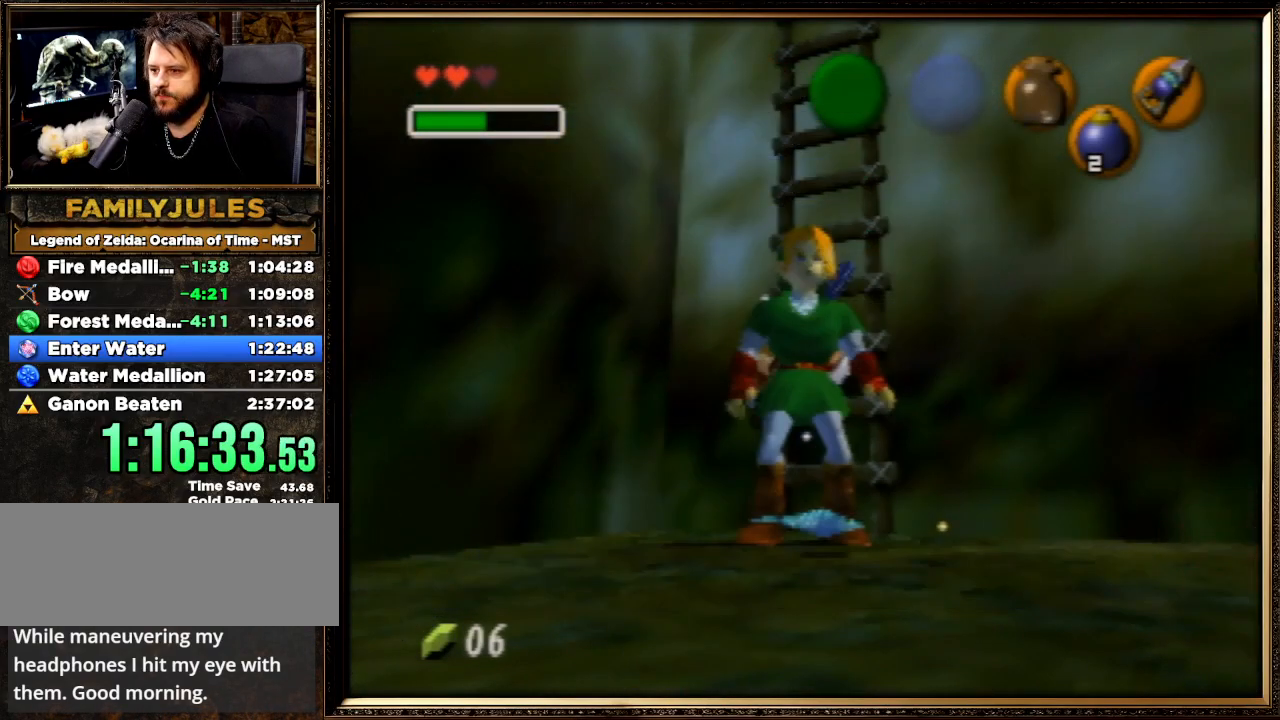
{"buttons": [], "left_stick": "up", "events": []}